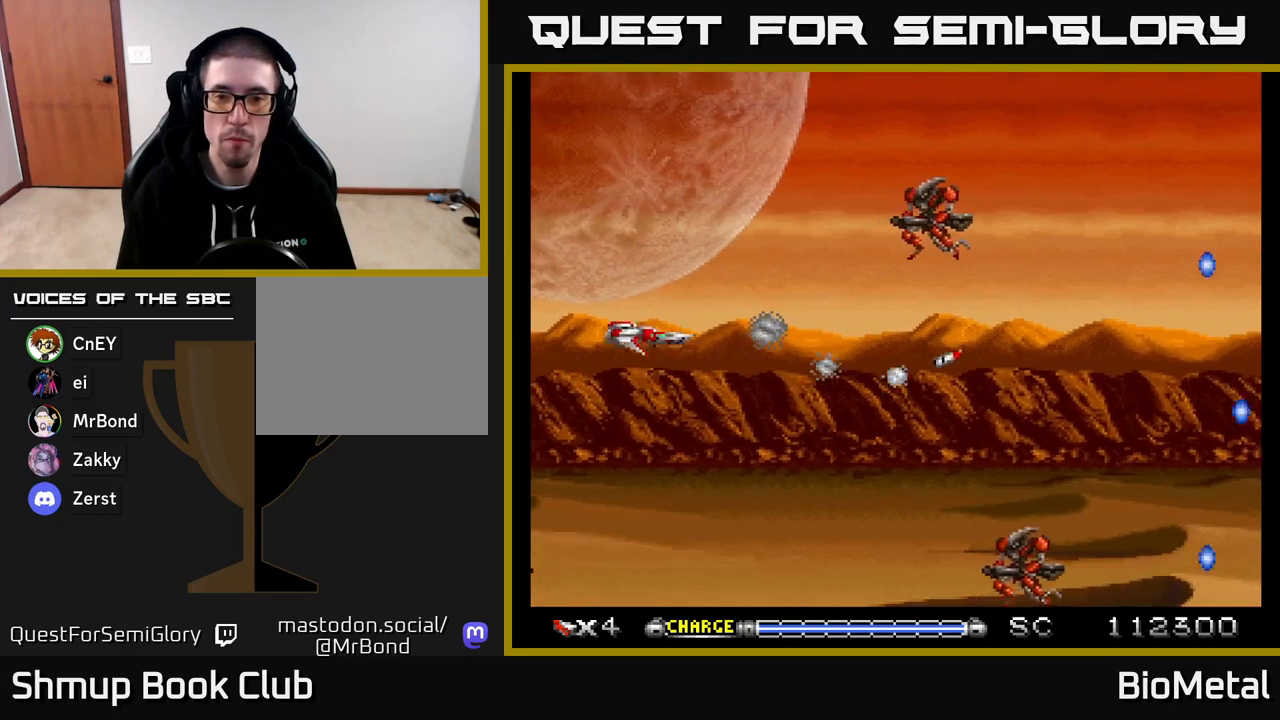
Gameplay with a controller (Xbox layout); each line is a JSON object with the inputs held at the frame after it. "events" lists button and stick changes between this image and that frame as [ms after this image, input, new state], when the widget could be followed in between. Not read: left_stick.
{"buttons": ["A", "DPAD_DOWN", "DPAD_RIGHT"], "right_stick": "center", "events": [[150, "DPAD_LEFT", "up"], [250, "DPAD_UP", "up"], [300, "DPAD_DOWN", "down"], [500, "DPAD_RIGHT", "down"]]}
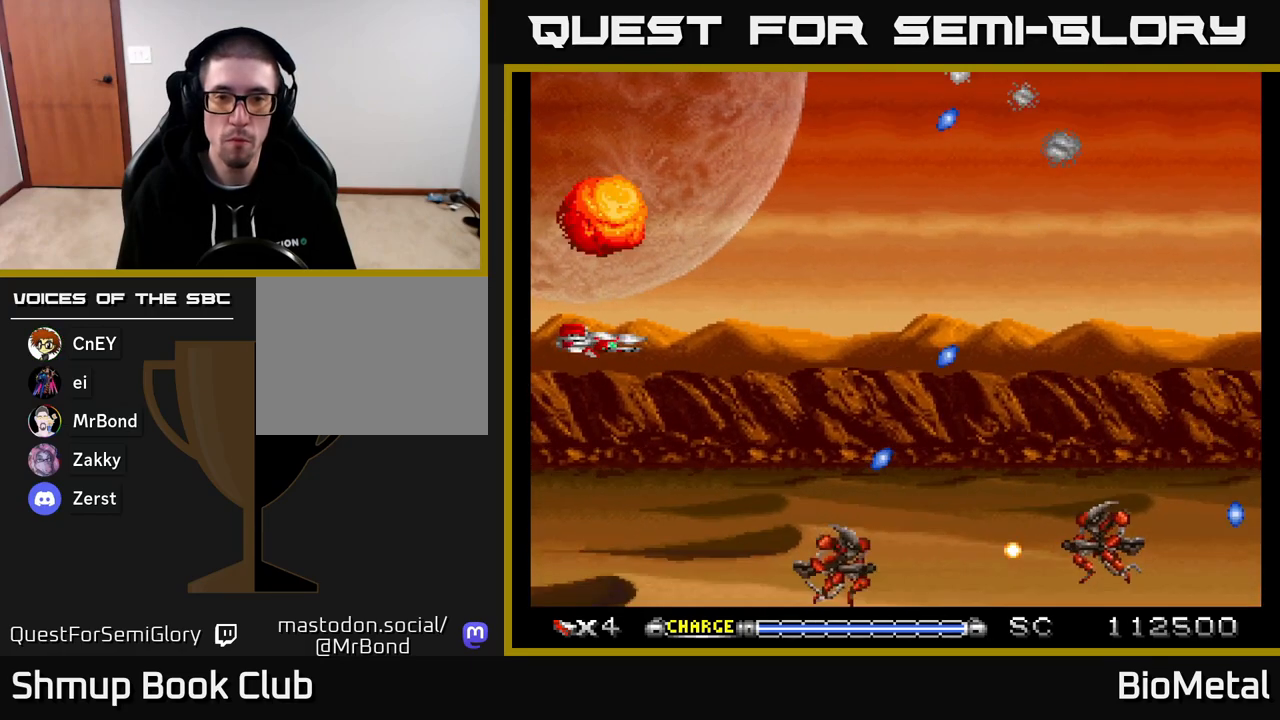
{"buttons": ["A", "DPAD_UP"], "right_stick": "center", "events": [[133, "DPAD_DOWN", "up"], [133, "DPAD_RIGHT", "up"], [367, "DPAD_RIGHT", "down"], [433, "DPAD_UP", "down"], [450, "DPAD_RIGHT", "up"]]}
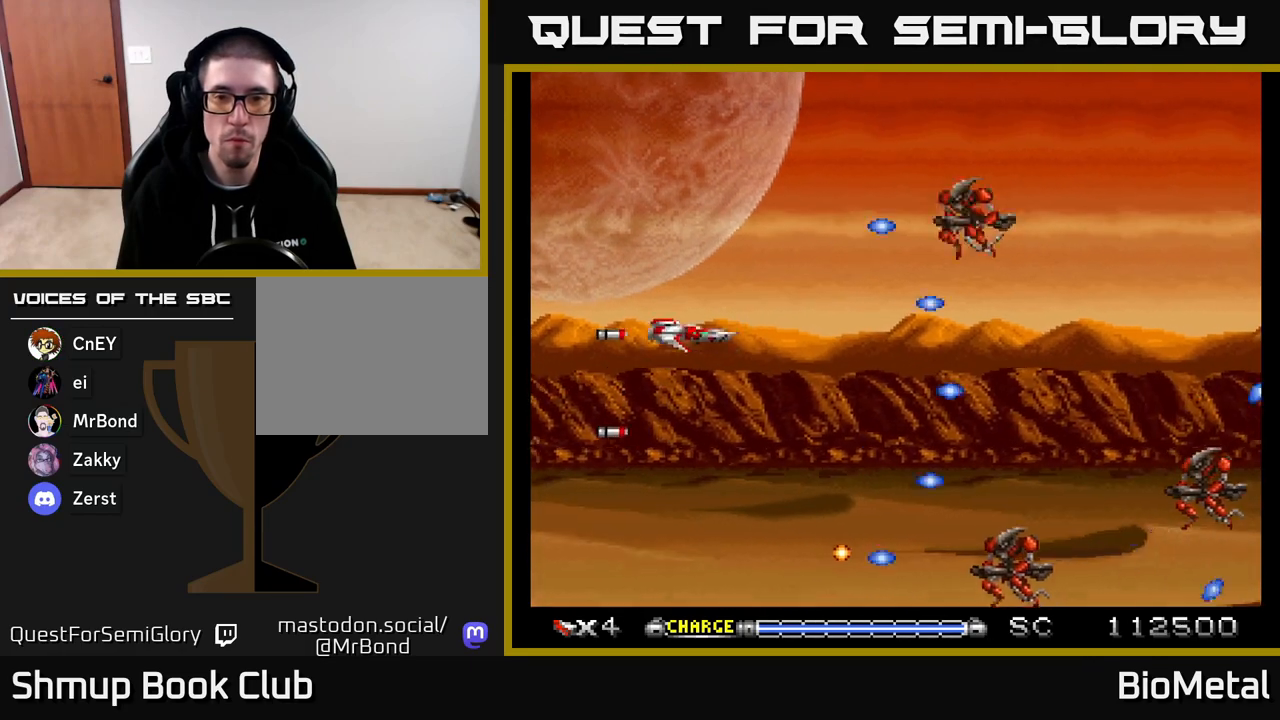
{"buttons": ["A", "DPAD_DOWN"], "right_stick": "center", "events": [[217, "DPAD_LEFT", "down"], [233, "DPAD_UP", "up"], [267, "DPAD_LEFT", "up"], [300, "DPAD_DOWN", "down"]]}
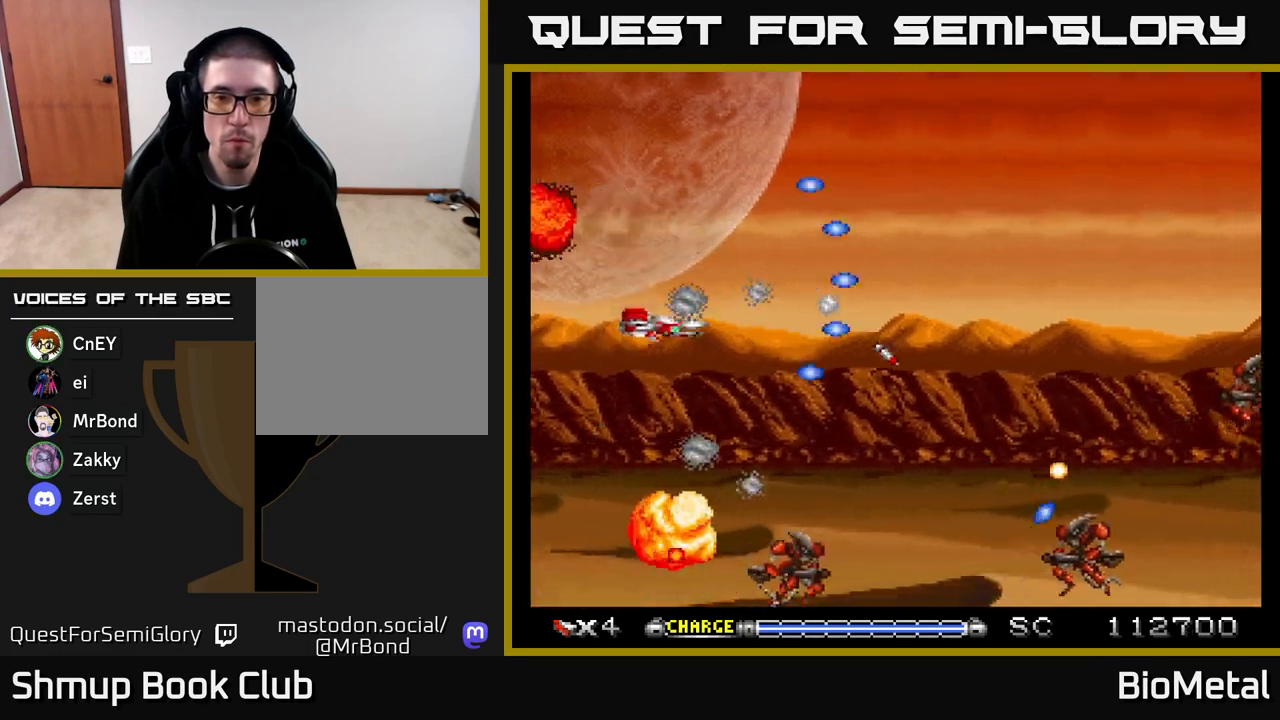
{"buttons": ["A", "DPAD_UP", "DPAD_LEFT"], "right_stick": "center", "events": [[67, "DPAD_RIGHT", "down"], [100, "DPAD_DOWN", "up"], [250, "DPAD_UP", "down"], [267, "DPAD_RIGHT", "up"], [483, "DPAD_LEFT", "down"]]}
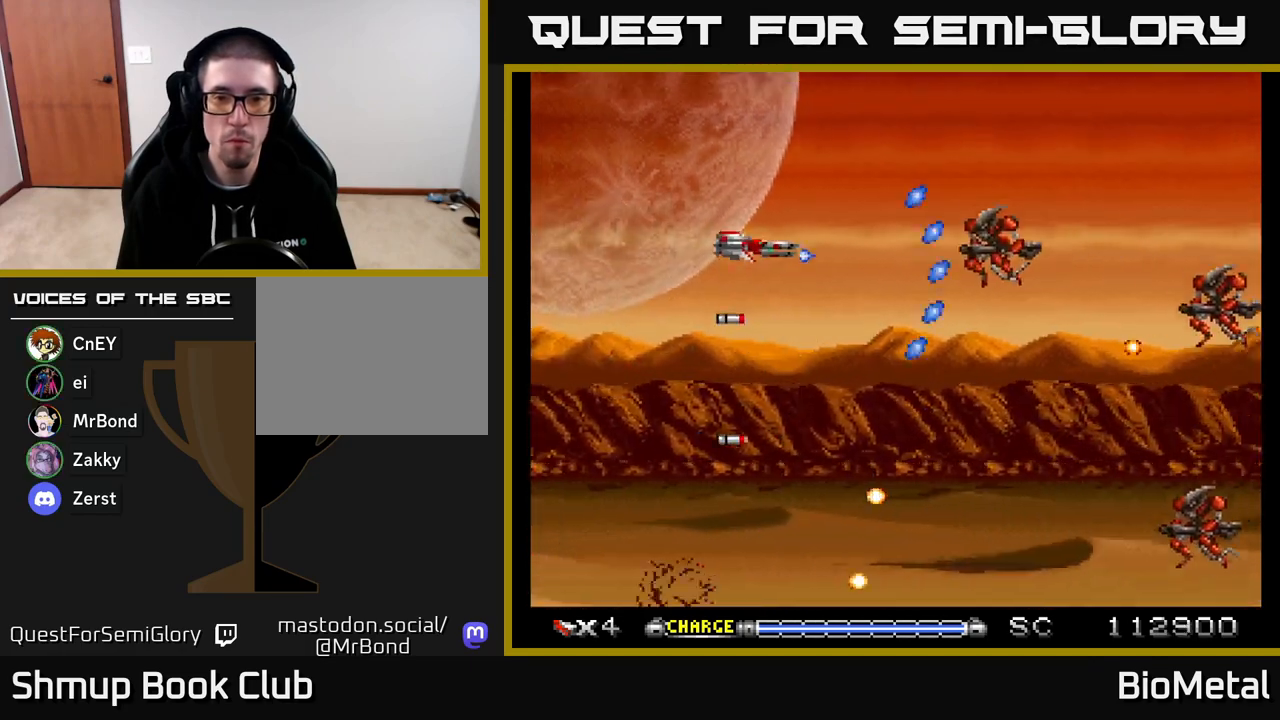
{"buttons": ["A", "DPAD_UP"], "right_stick": "center", "events": [[17, "DPAD_UP", "up"], [100, "DPAD_DOWN", "down"], [100, "DPAD_LEFT", "up"], [167, "DPAD_RIGHT", "down"], [217, "DPAD_RIGHT", "up"], [300, "DPAD_DOWN", "up"], [300, "DPAD_LEFT", "down"], [367, "DPAD_UP", "down"], [500, "DPAD_LEFT", "up"]]}
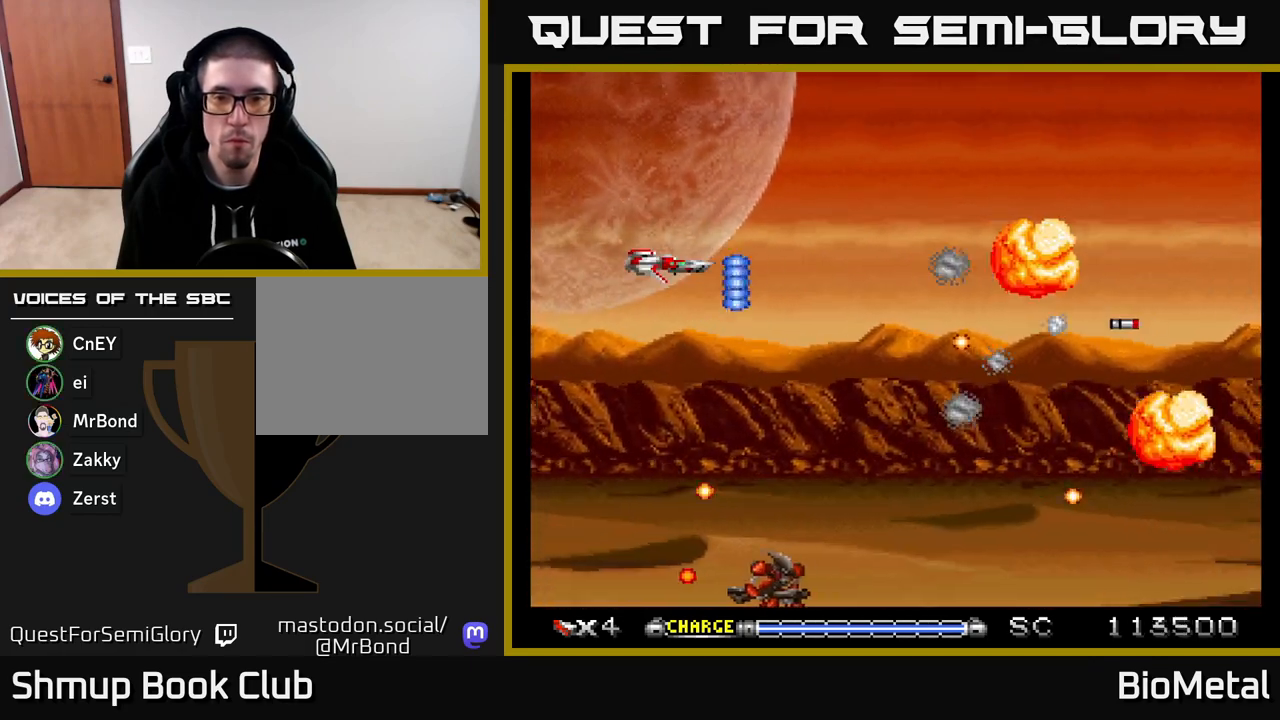
{"buttons": ["A", "DPAD_RIGHT"], "right_stick": "center"}
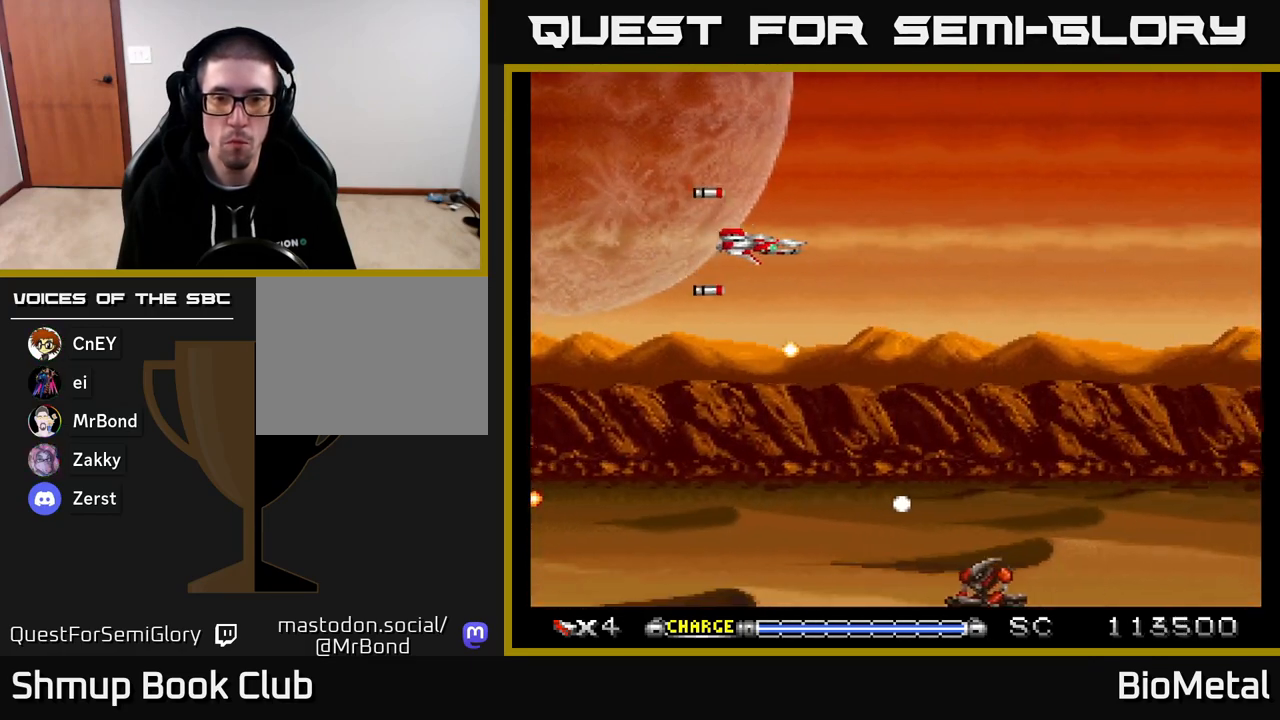
{"buttons": ["A", "DPAD_RIGHT"], "right_stick": "center", "events": [[117, "DPAD_DOWN", "down"], [167, "DPAD_RIGHT", "up"], [367, "DPAD_DOWN", "up"], [367, "DPAD_LEFT", "down"], [450, "DPAD_LEFT", "up"], [500, "DPAD_RIGHT", "down"]]}
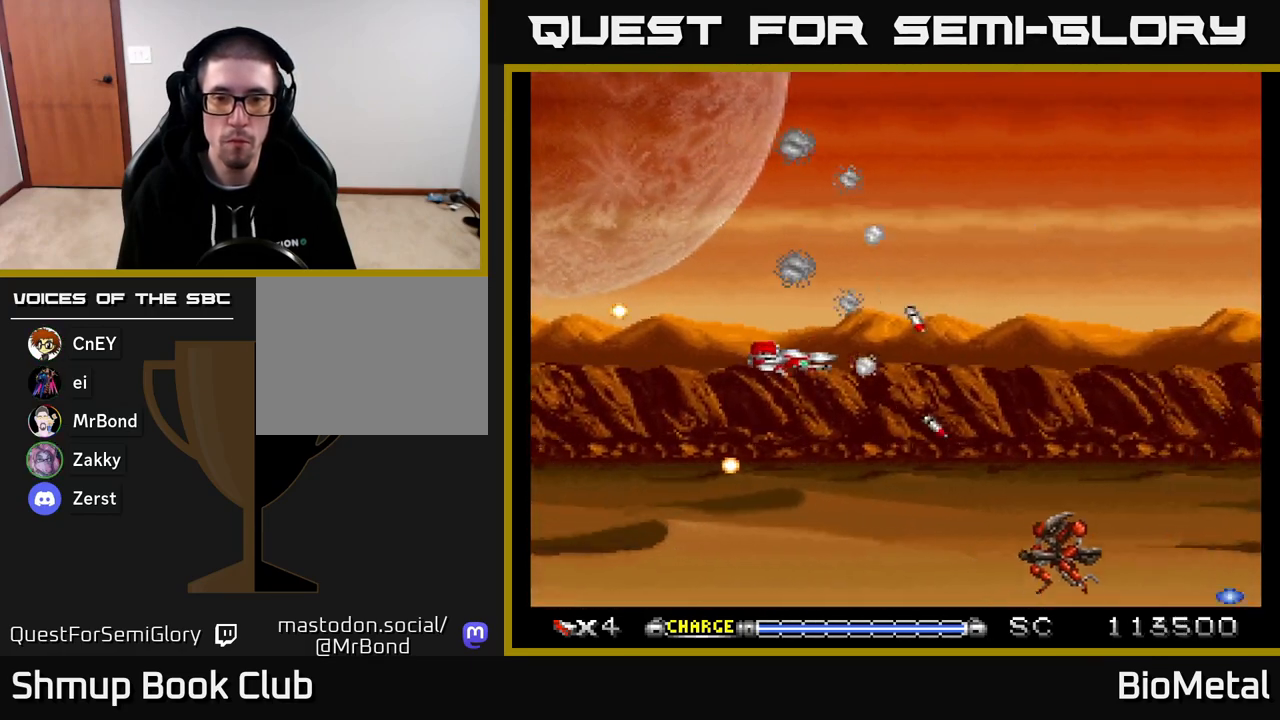
{"buttons": ["A"], "right_stick": "center", "events": [[17, "DPAD_DOWN", "down"], [150, "DPAD_DOWN", "up"], [150, "DPAD_RIGHT", "up"], [200, "DPAD_UP", "down"], [283, "DPAD_UP", "up"]]}
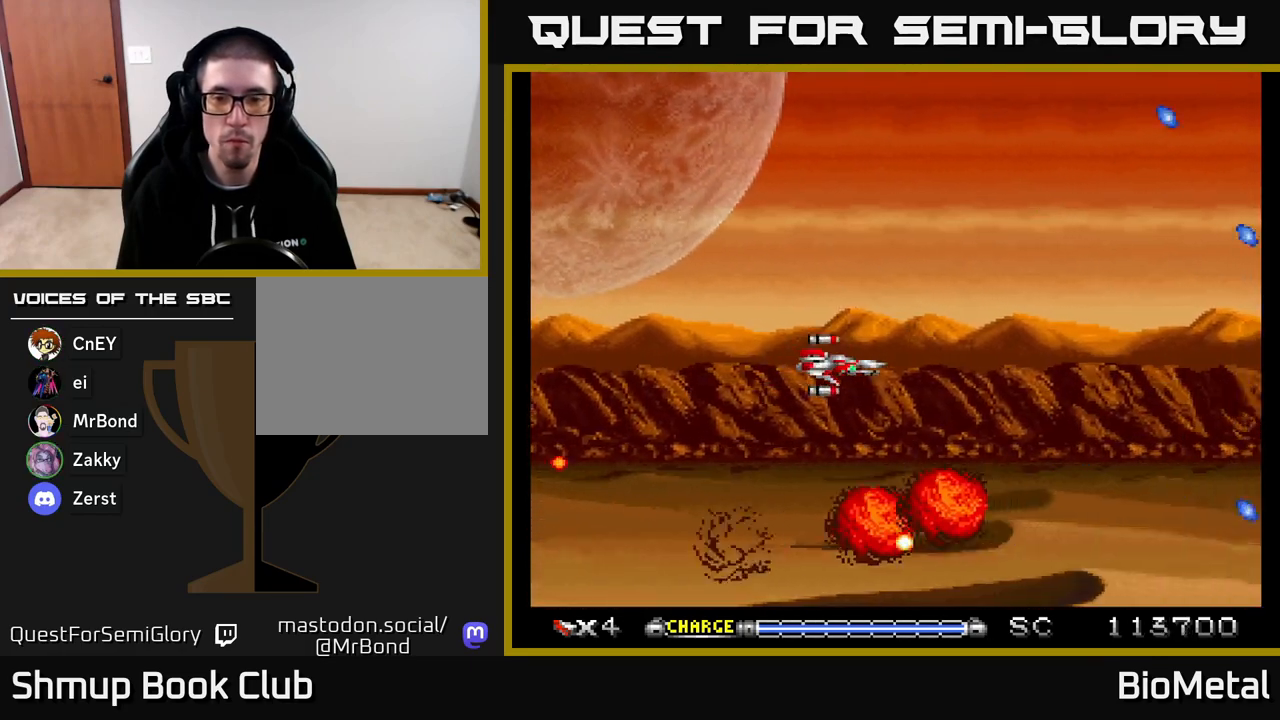
{"buttons": ["A"], "right_stick": "center", "events": [[183, "DPAD_UP", "down"], [333, "DPAD_UP", "up"], [350, "DPAD_RIGHT", "down"], [483, "DPAD_RIGHT", "up"]]}
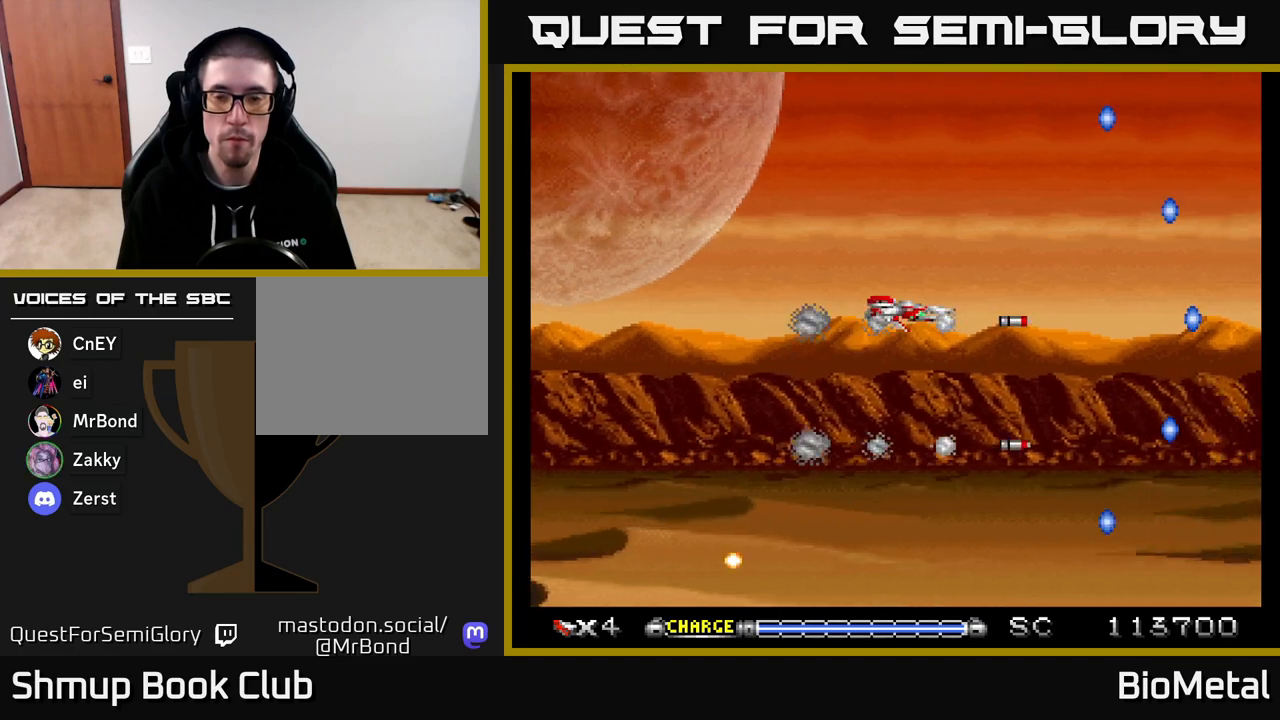
{"buttons": ["A"], "right_stick": "center", "events": [[200, "DPAD_DOWN", "down"], [317, "DPAD_DOWN", "up"]]}
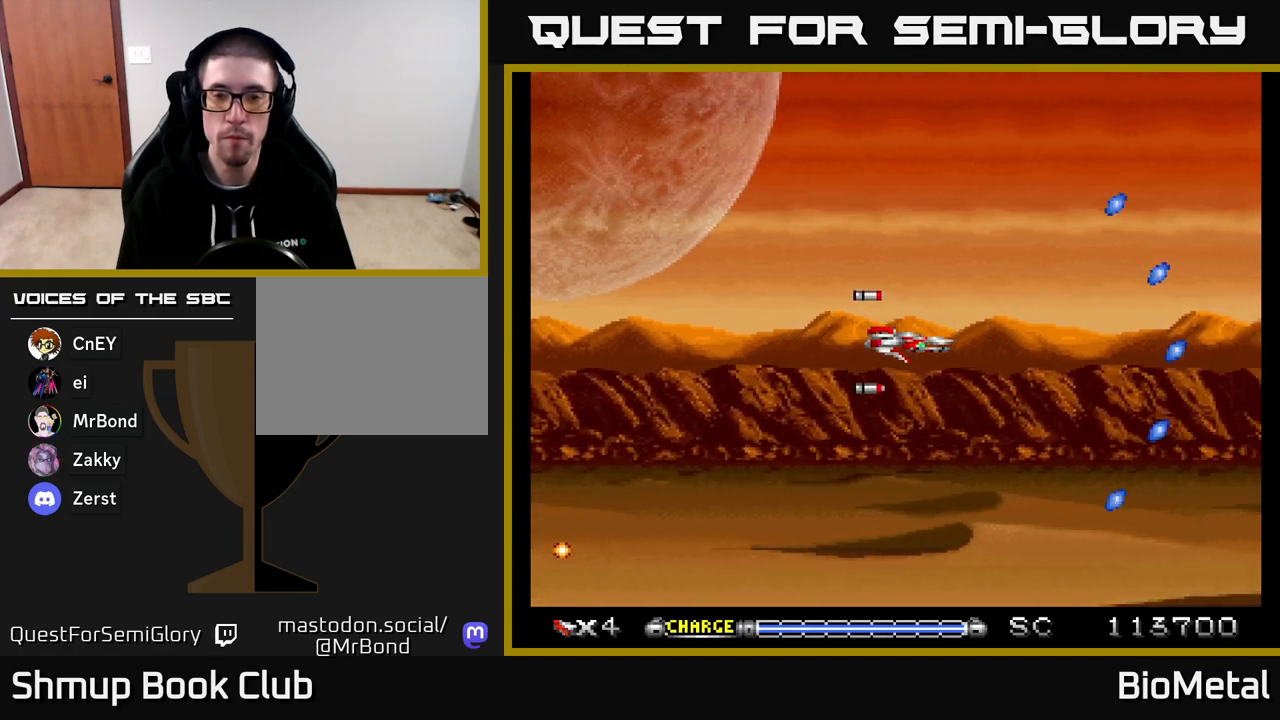
{"buttons": ["A"], "right_stick": "center", "events": []}
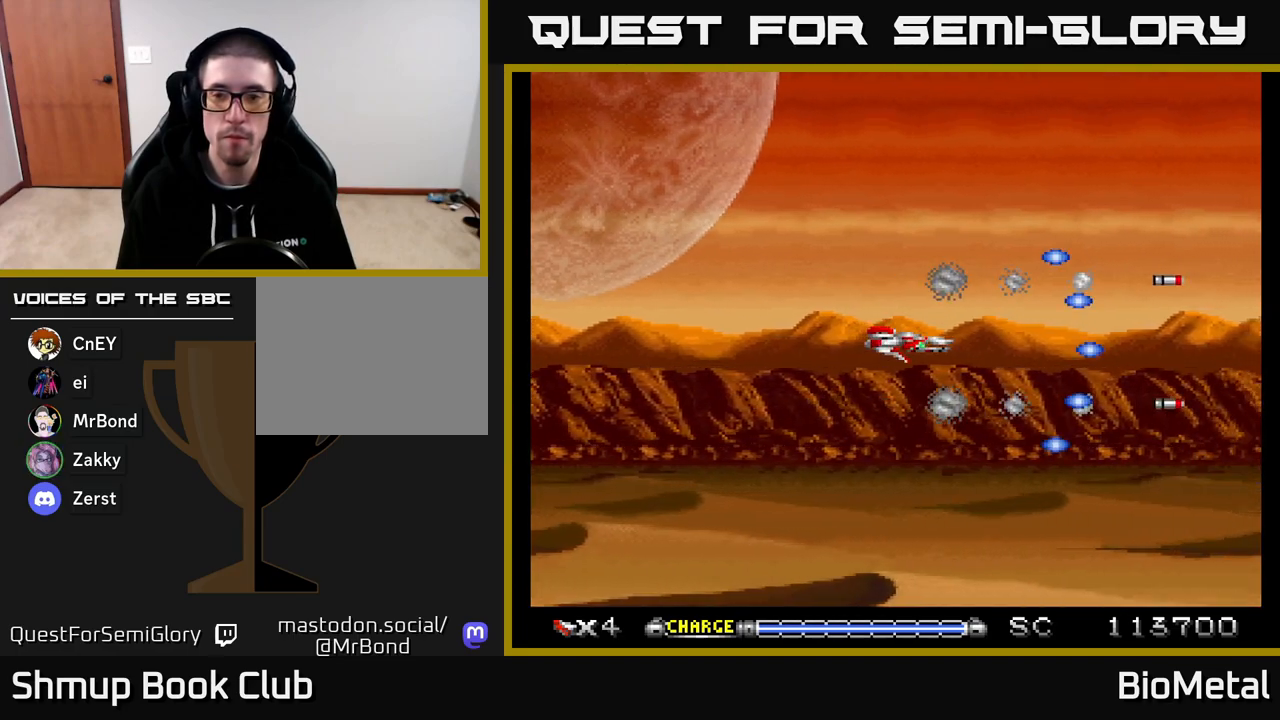
{"buttons": ["A"], "right_stick": "center", "events": []}
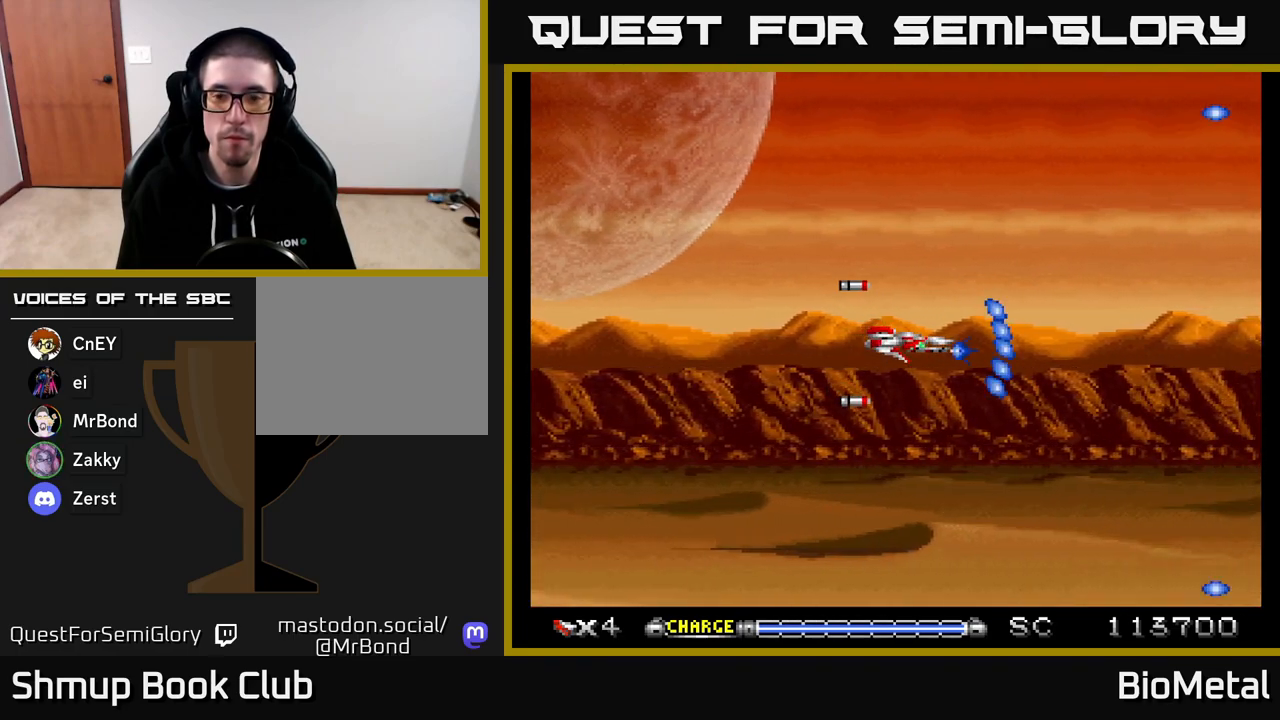
{"buttons": ["A"], "right_stick": "center", "events": []}
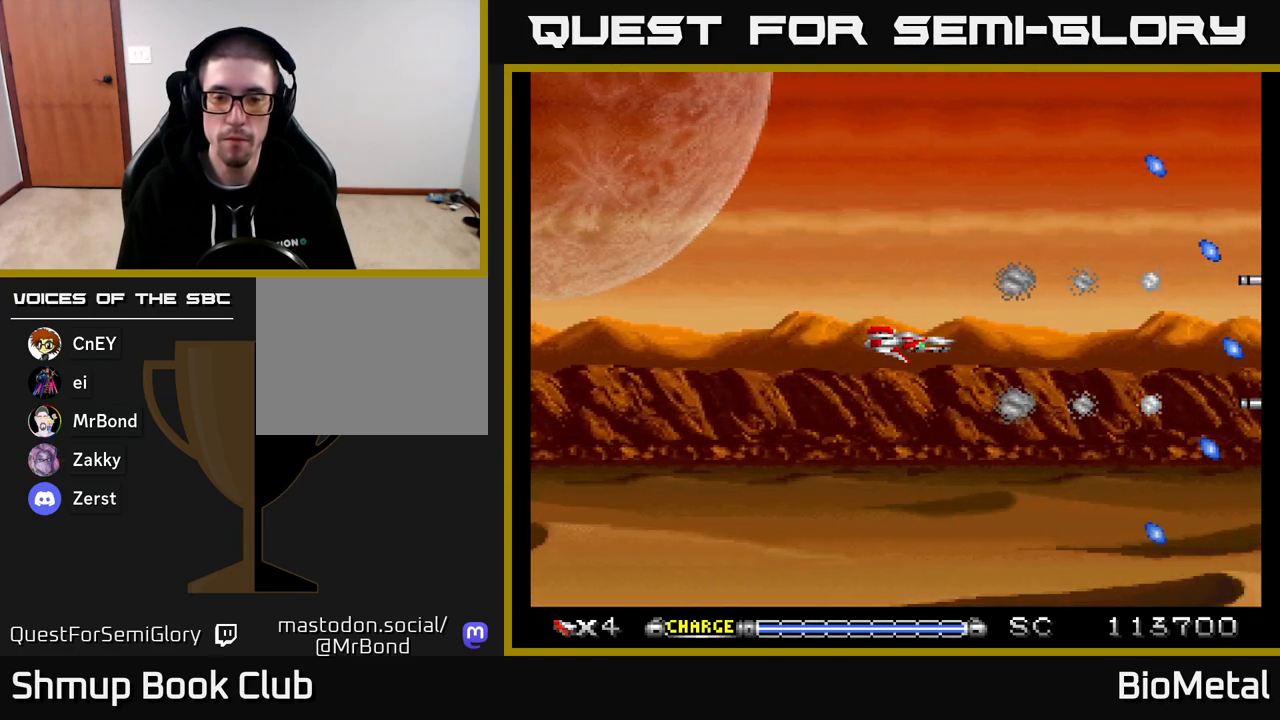
{"buttons": ["A"], "right_stick": "center", "events": []}
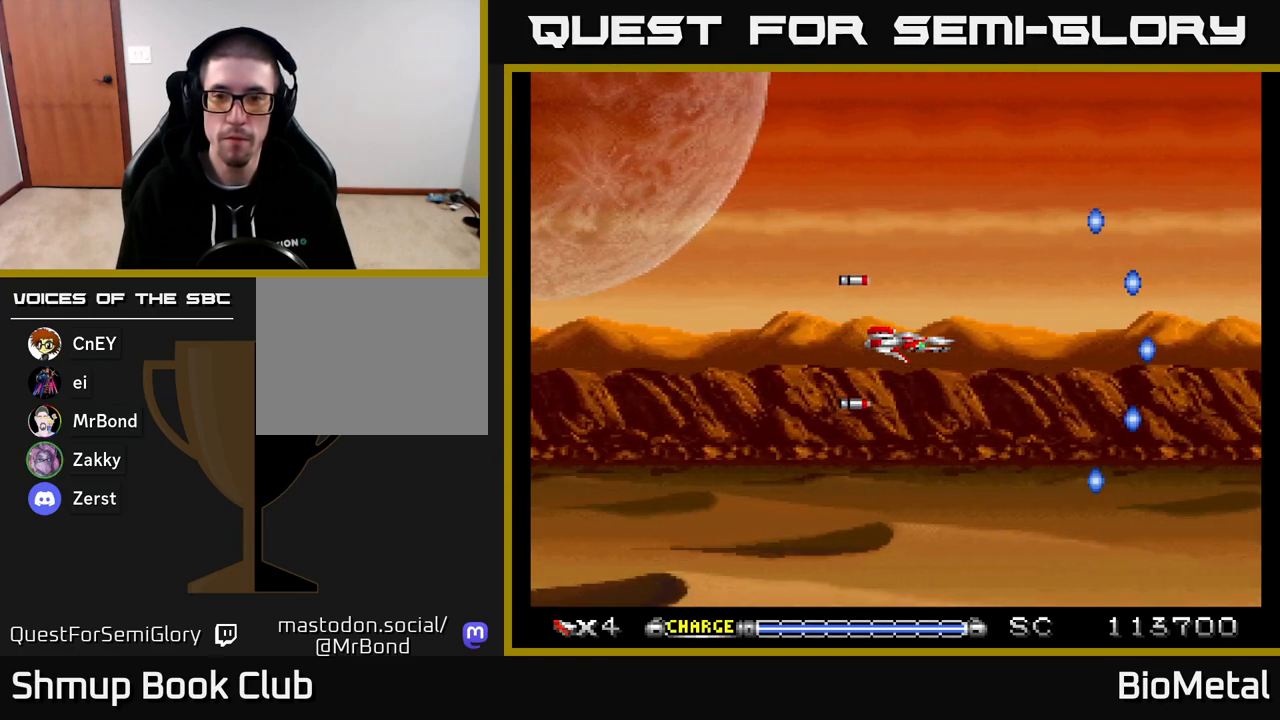
{"buttons": ["A"], "right_stick": "center", "events": []}
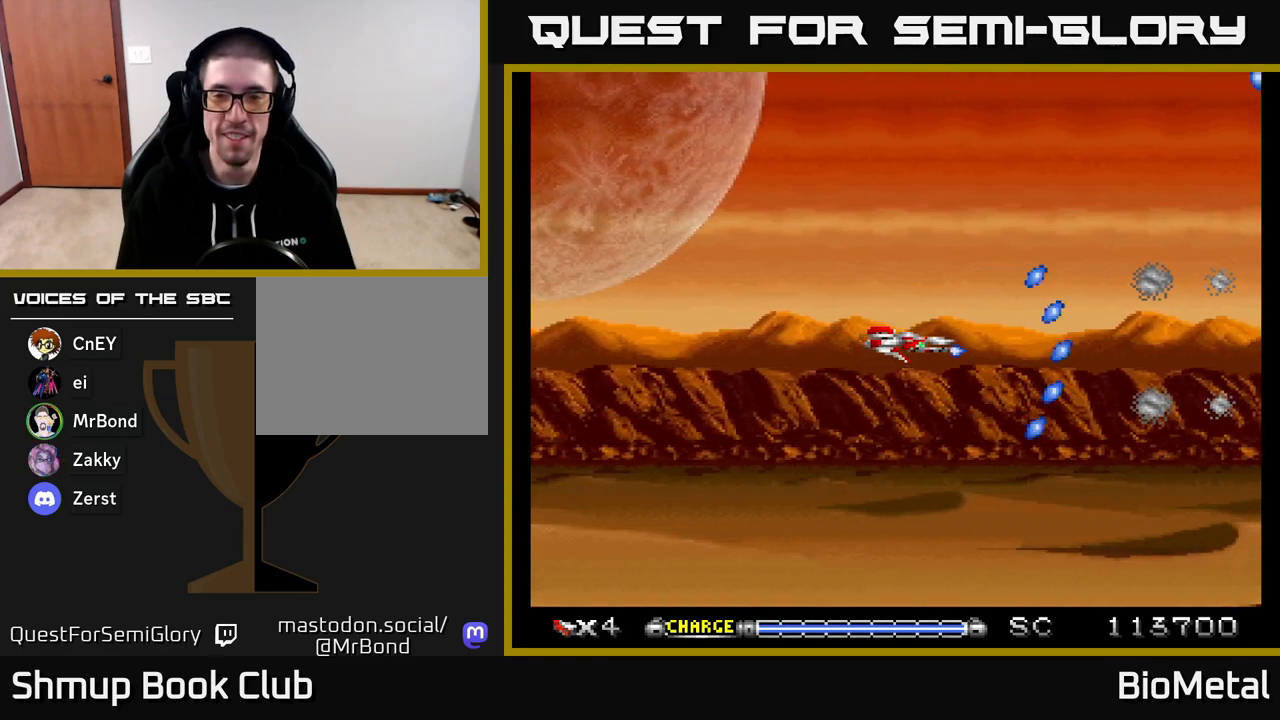
{"buttons": ["A"], "right_stick": "center", "events": []}
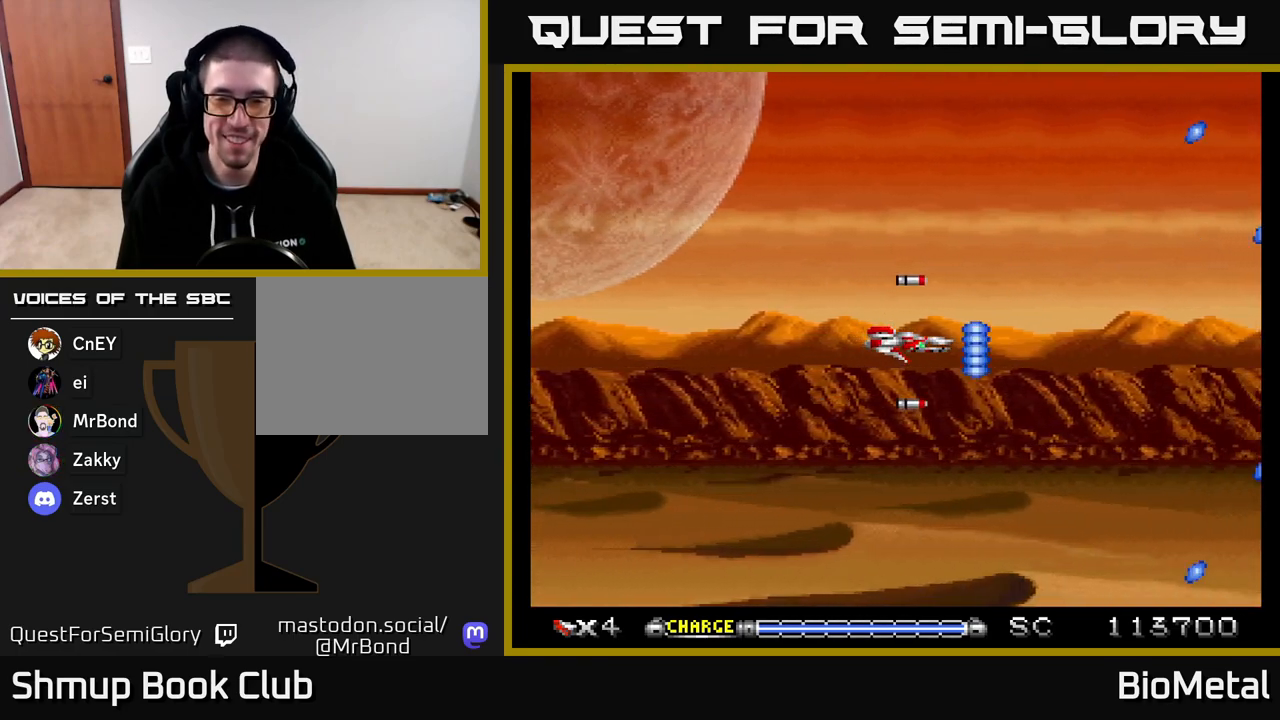
{"buttons": ["A"], "right_stick": "center", "events": []}
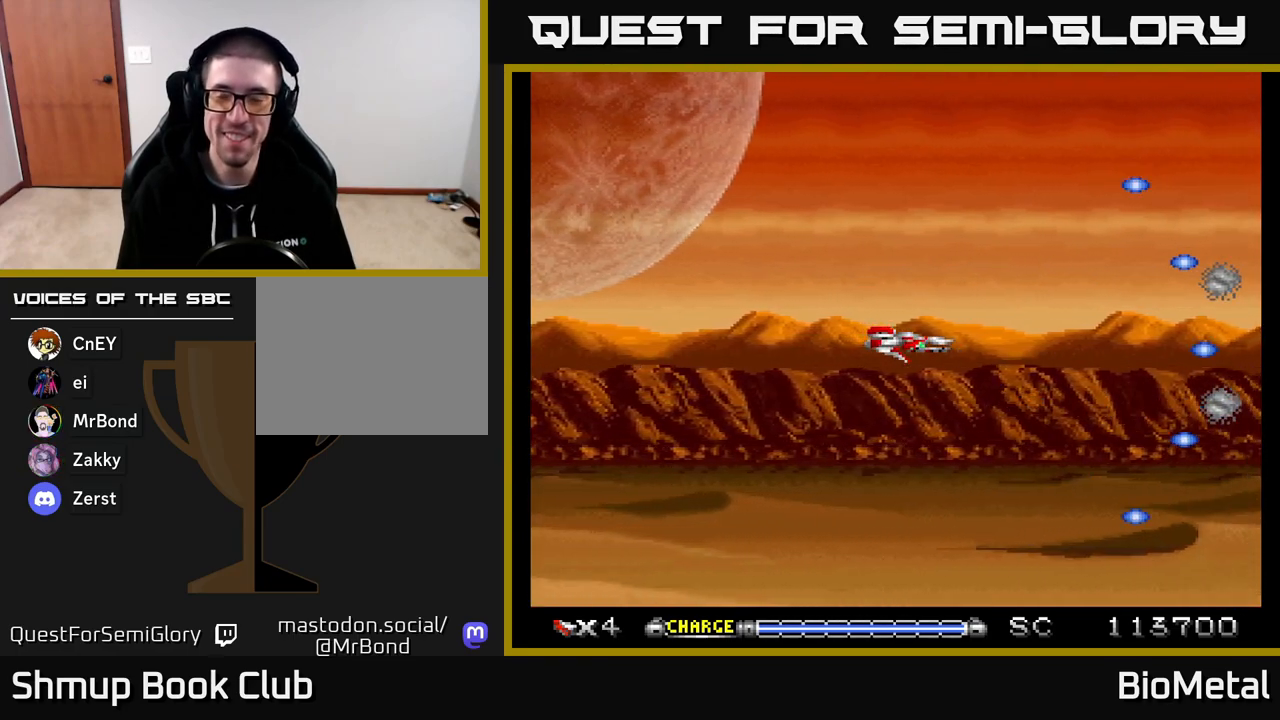
{"buttons": ["A"], "right_stick": "center", "events": []}
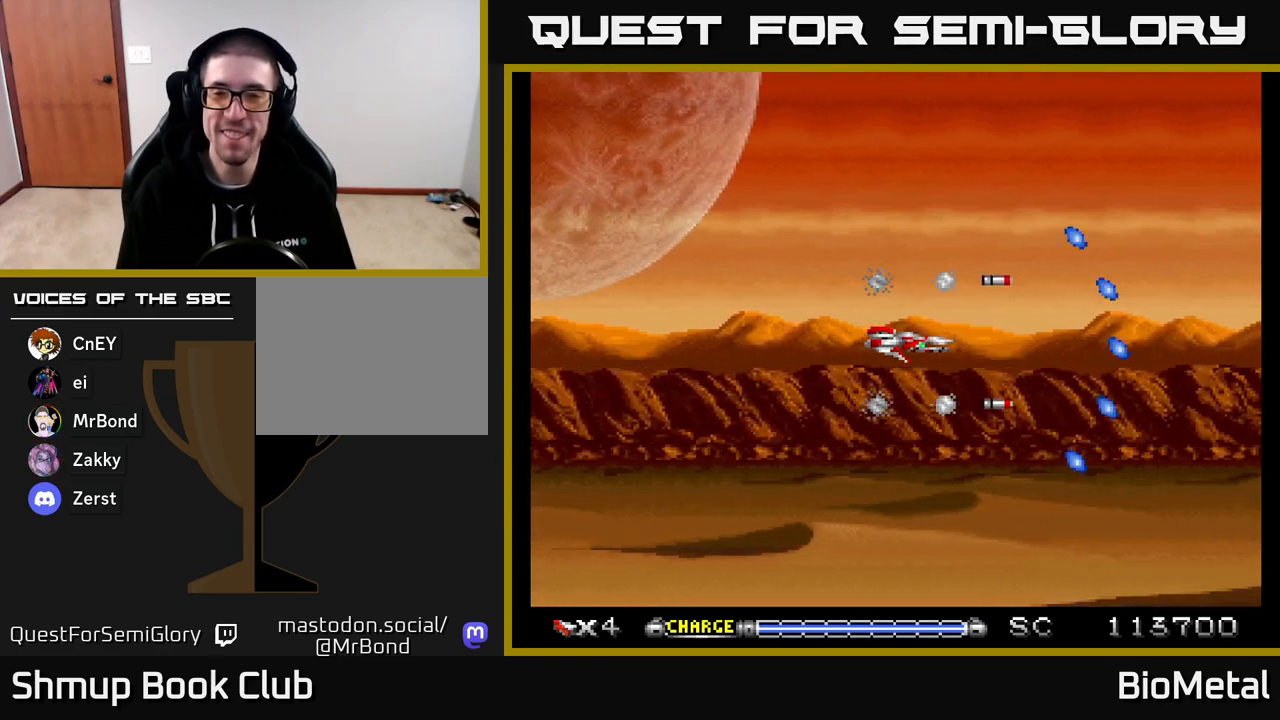
{"buttons": ["A"], "right_stick": "center", "events": []}
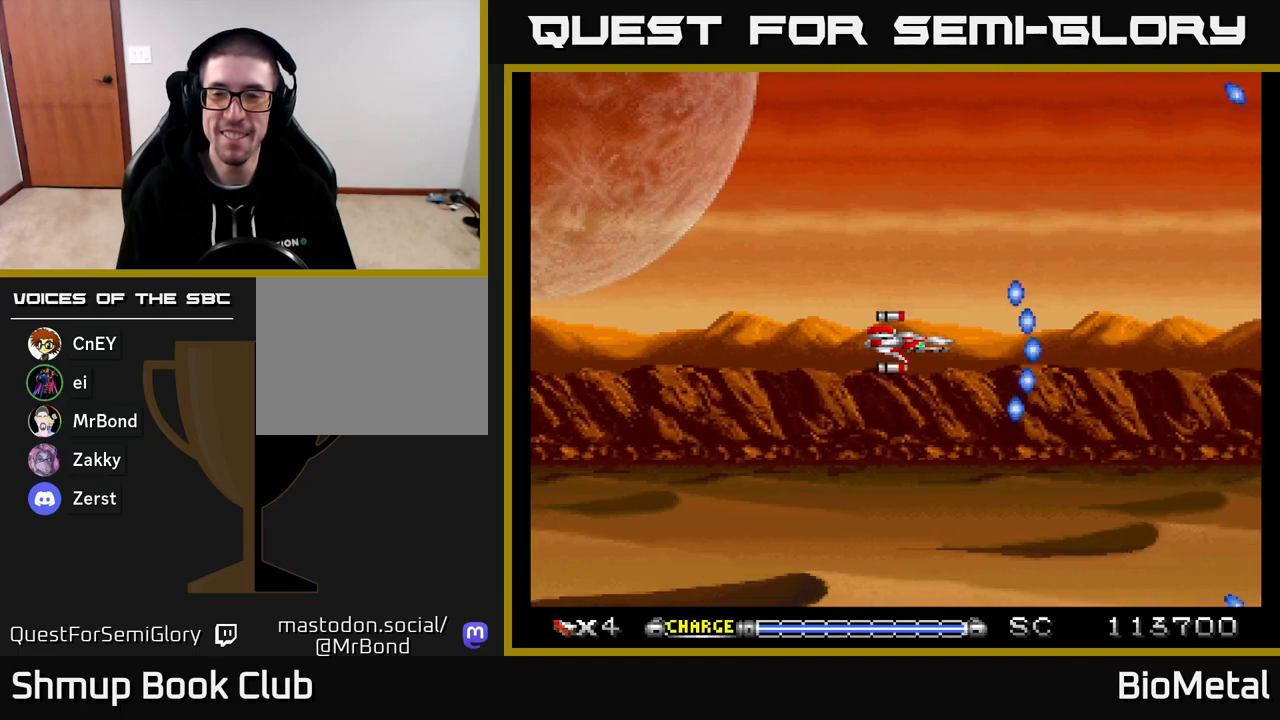
{"buttons": ["A"], "right_stick": "center", "events": []}
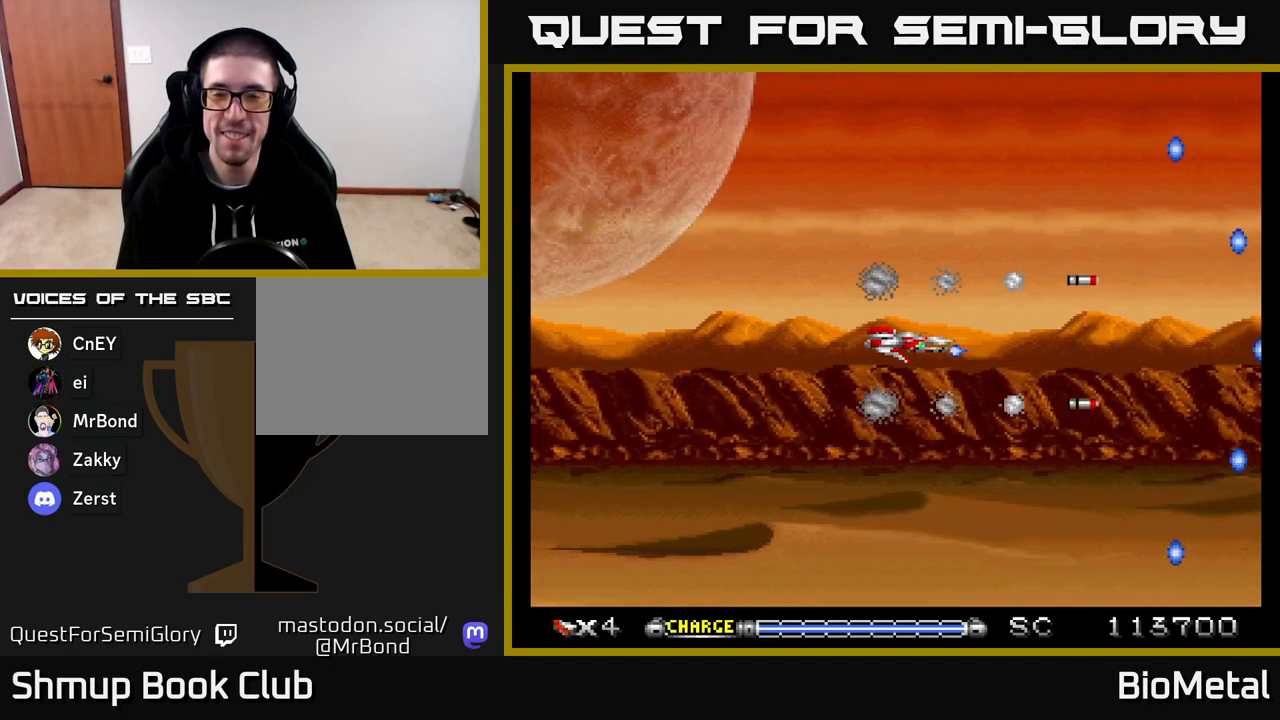
{"buttons": ["A"], "right_stick": "center", "events": []}
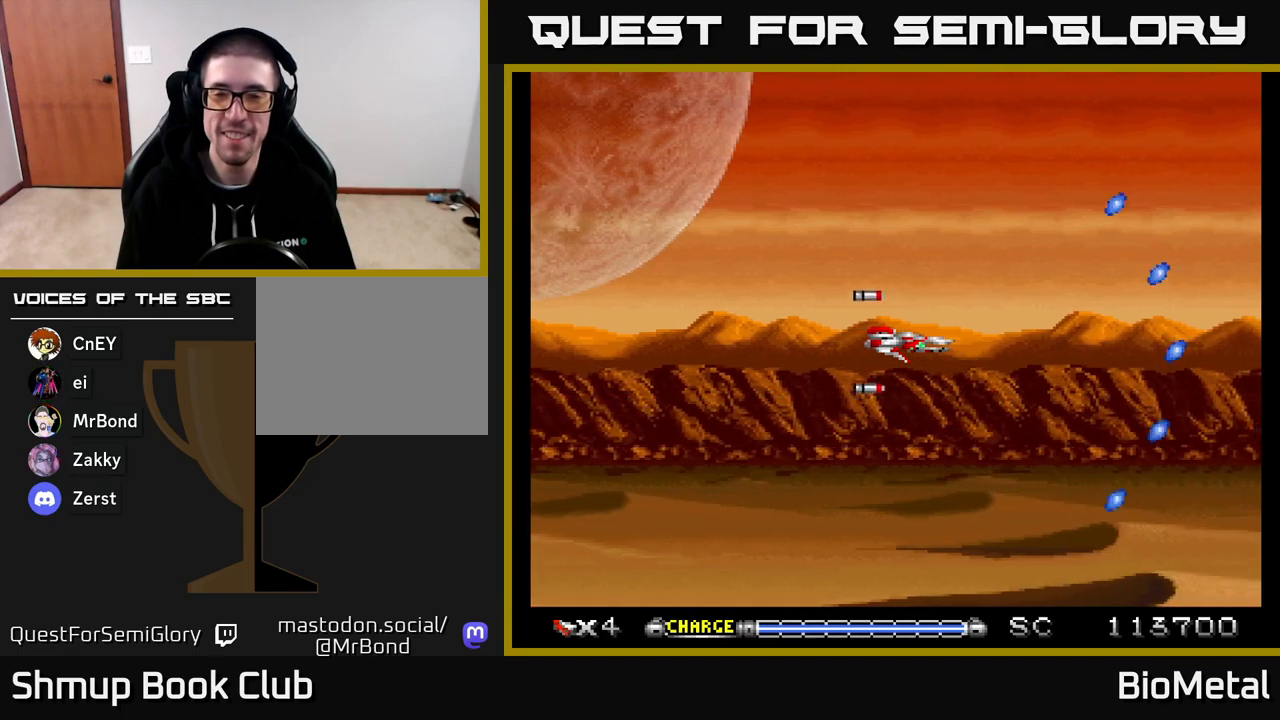
{"buttons": ["A"], "right_stick": "center", "events": []}
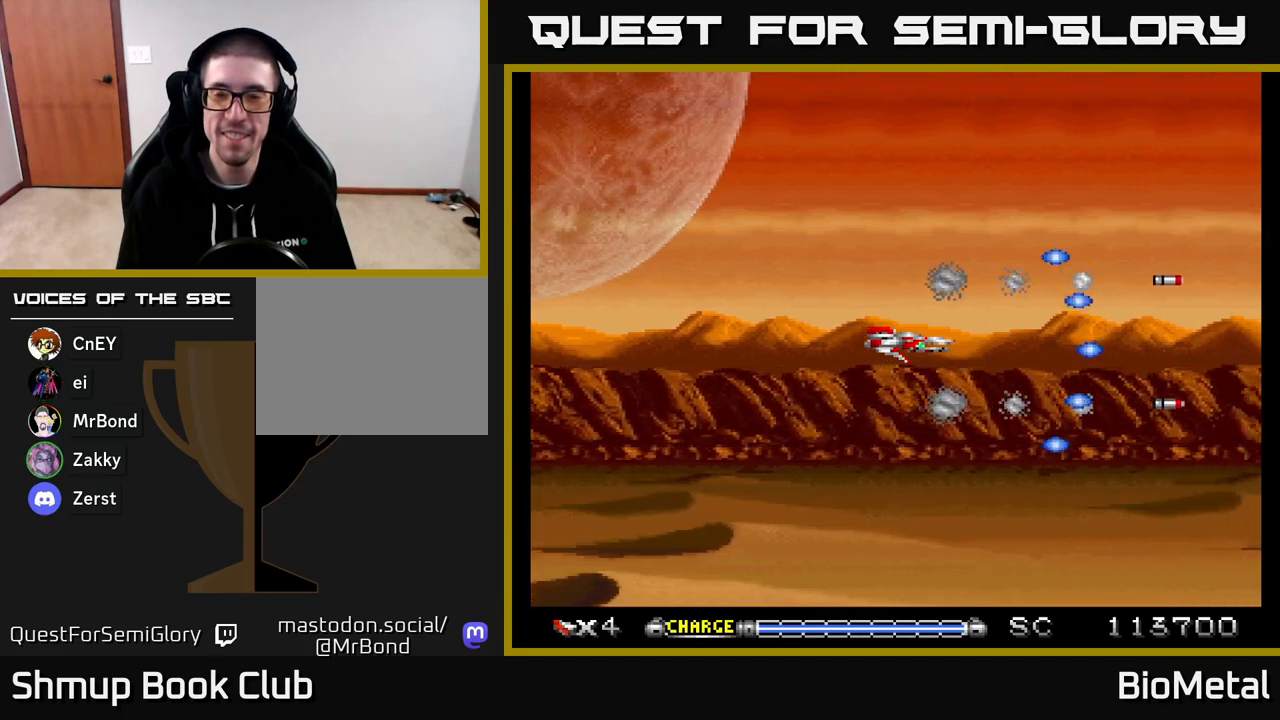
{"buttons": ["A"], "right_stick": "center", "events": []}
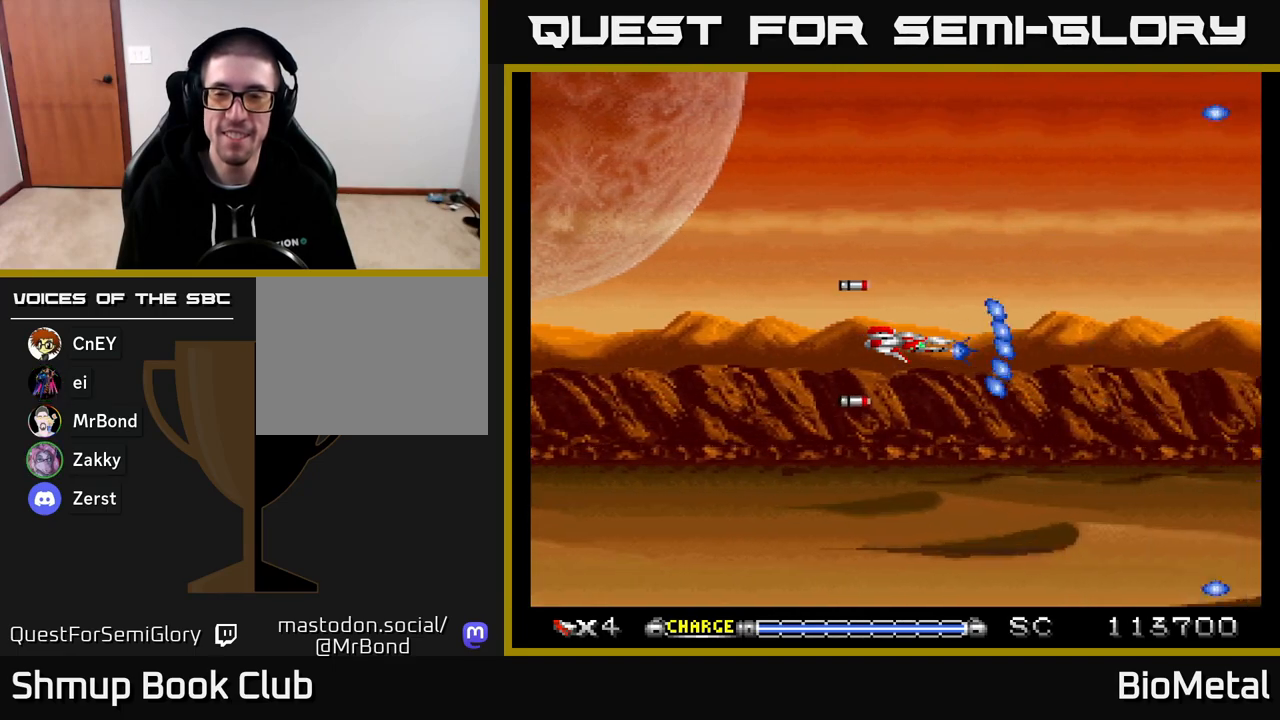
{"buttons": ["A"], "right_stick": "center", "events": []}
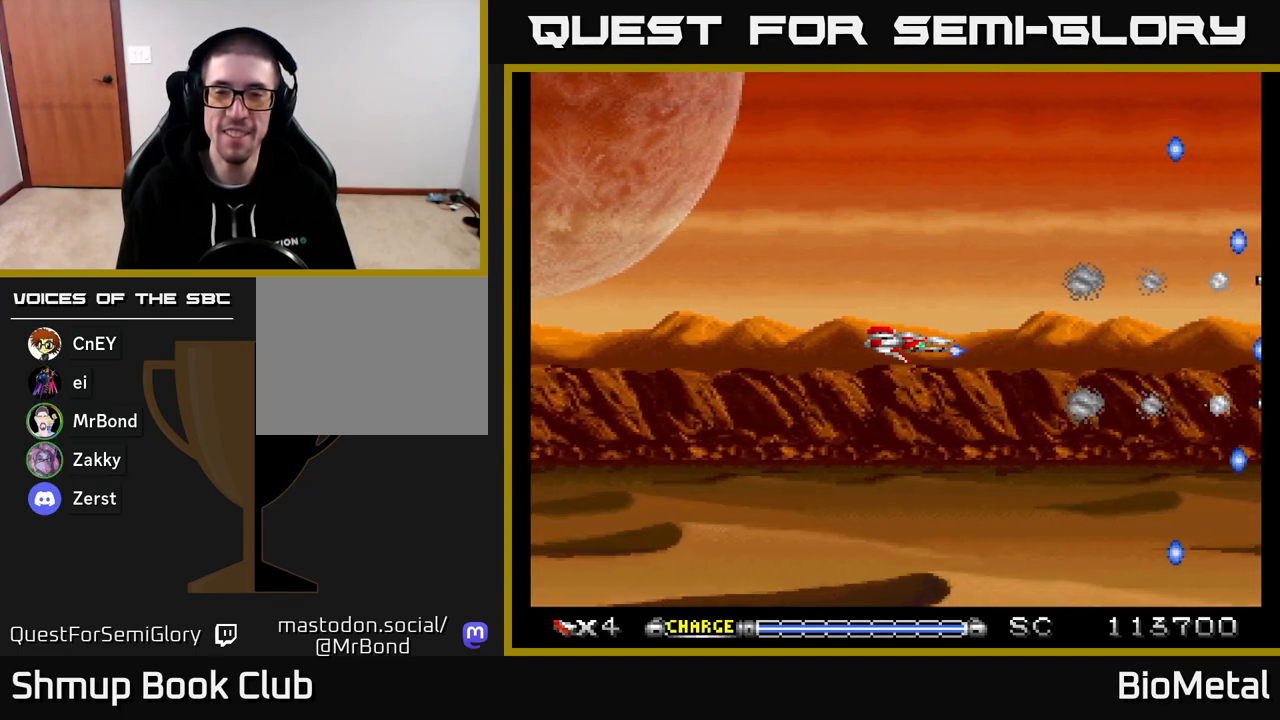
{"buttons": ["A"], "right_stick": "center", "events": []}
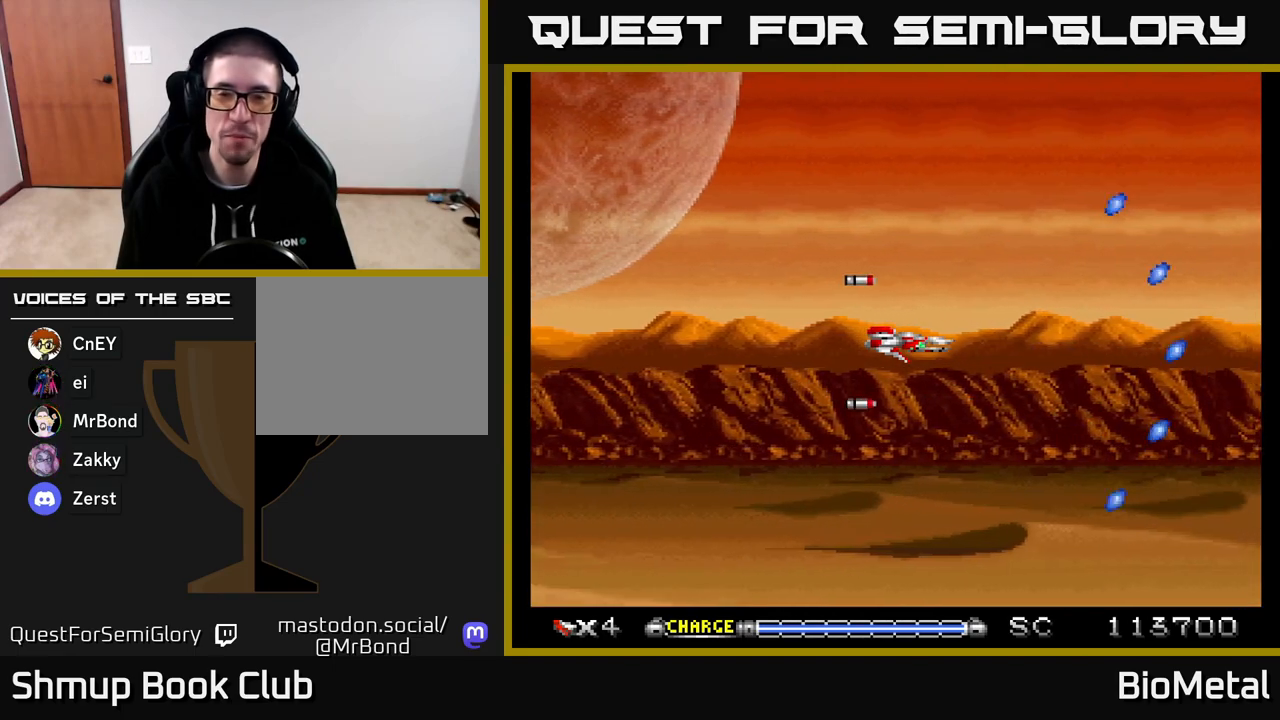
{"buttons": ["A"], "right_stick": "center", "events": []}
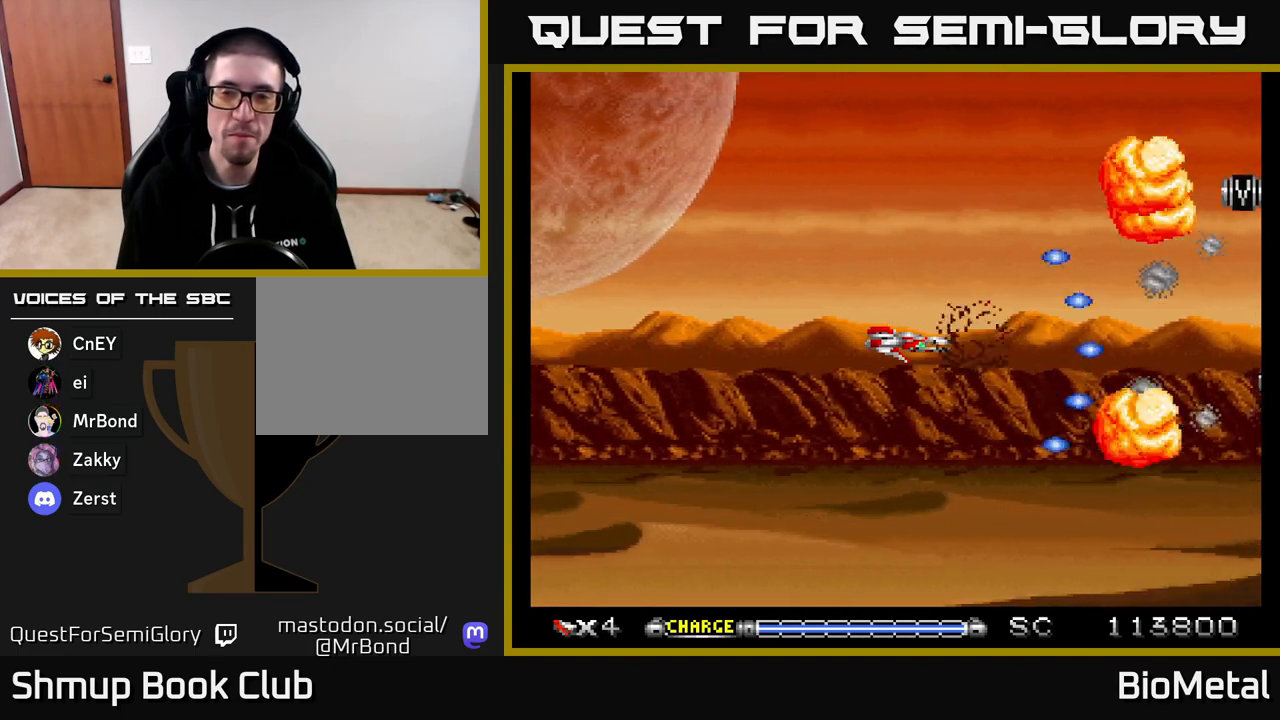
{"buttons": ["A"], "right_stick": "center", "events": []}
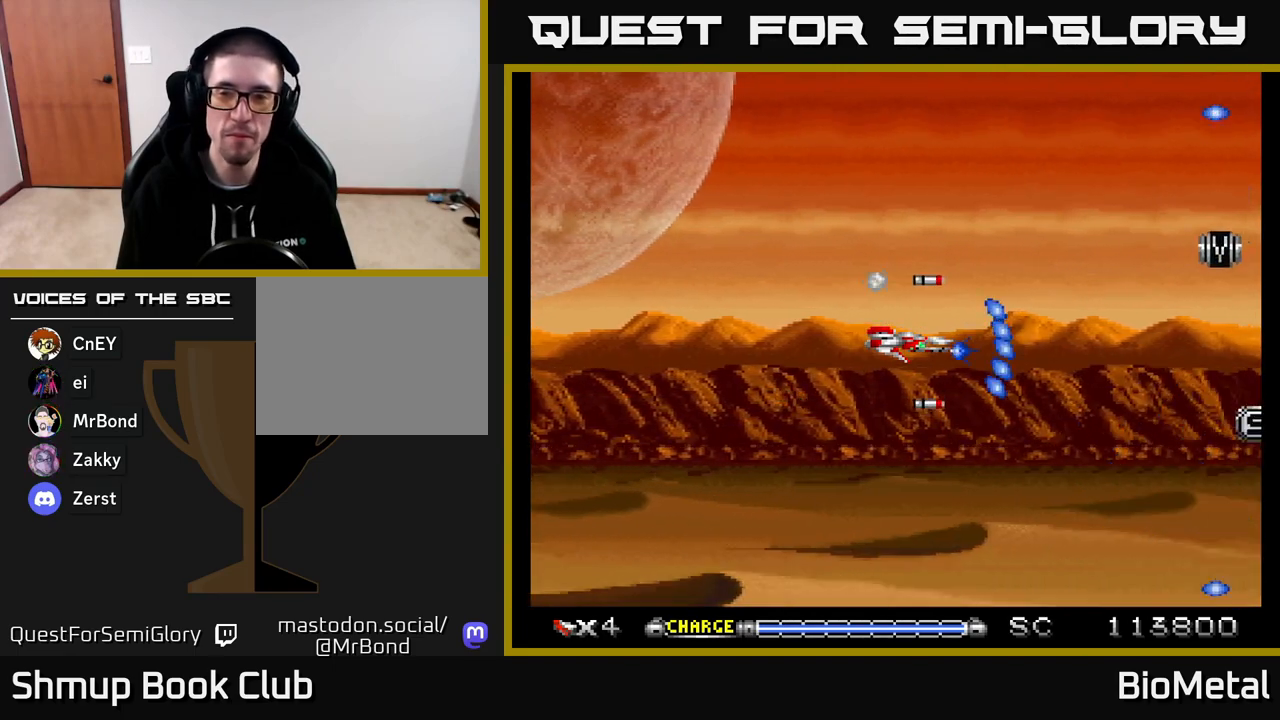
{"buttons": ["A"], "right_stick": "center", "events": []}
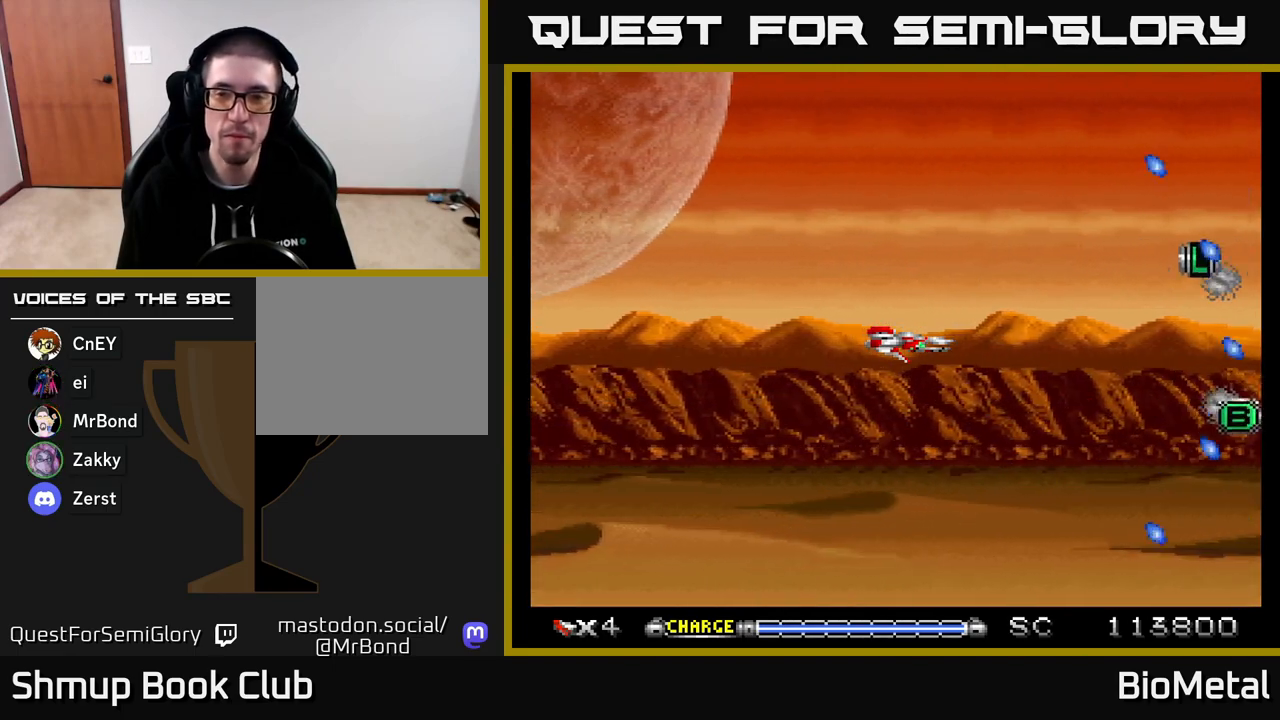
{"buttons": ["A"], "right_stick": "center", "events": []}